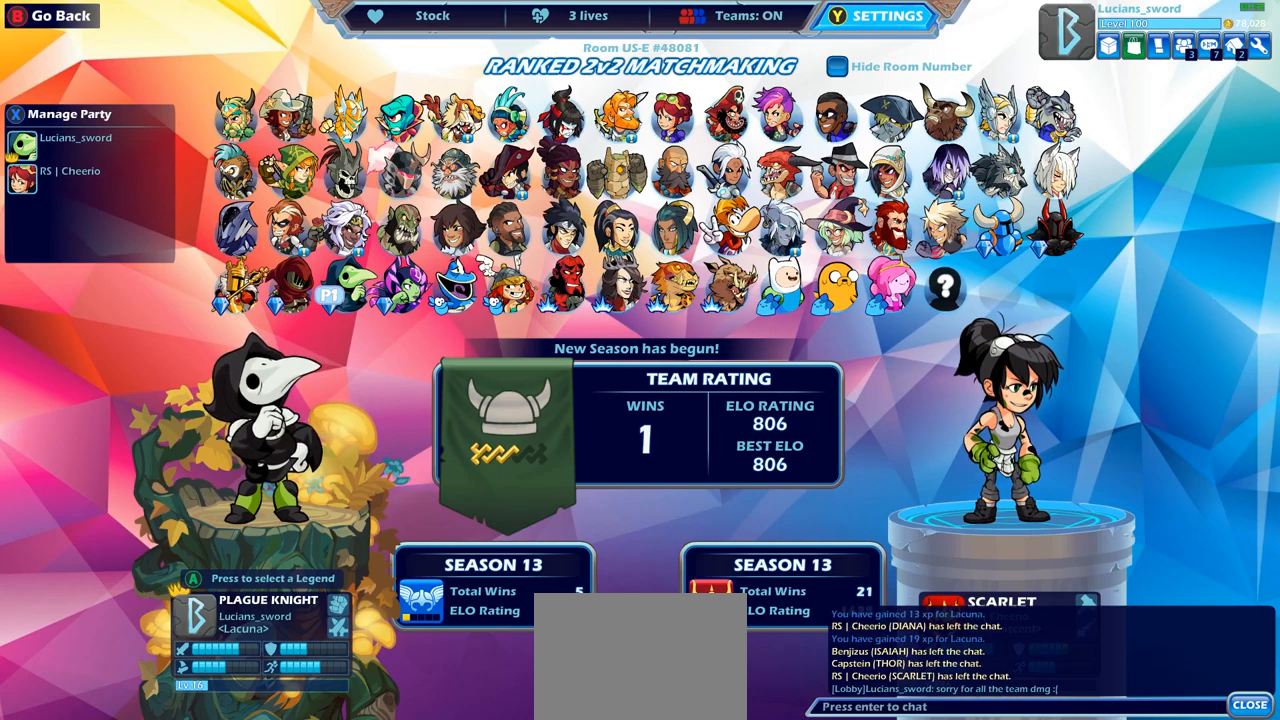
Gameplay with a controller (PlayStation layout); each line is a JSON object with the inputs held at the frame after it. "events" lists button and stick changes between this image and that frame as [ms after this image, input, new state], when the widget could be followed in between.
{"buttons": [], "left_stick": "center", "right_stick": "center", "events": [[383, "CROSS", "down"], [483, "CROSS", "up"]]}
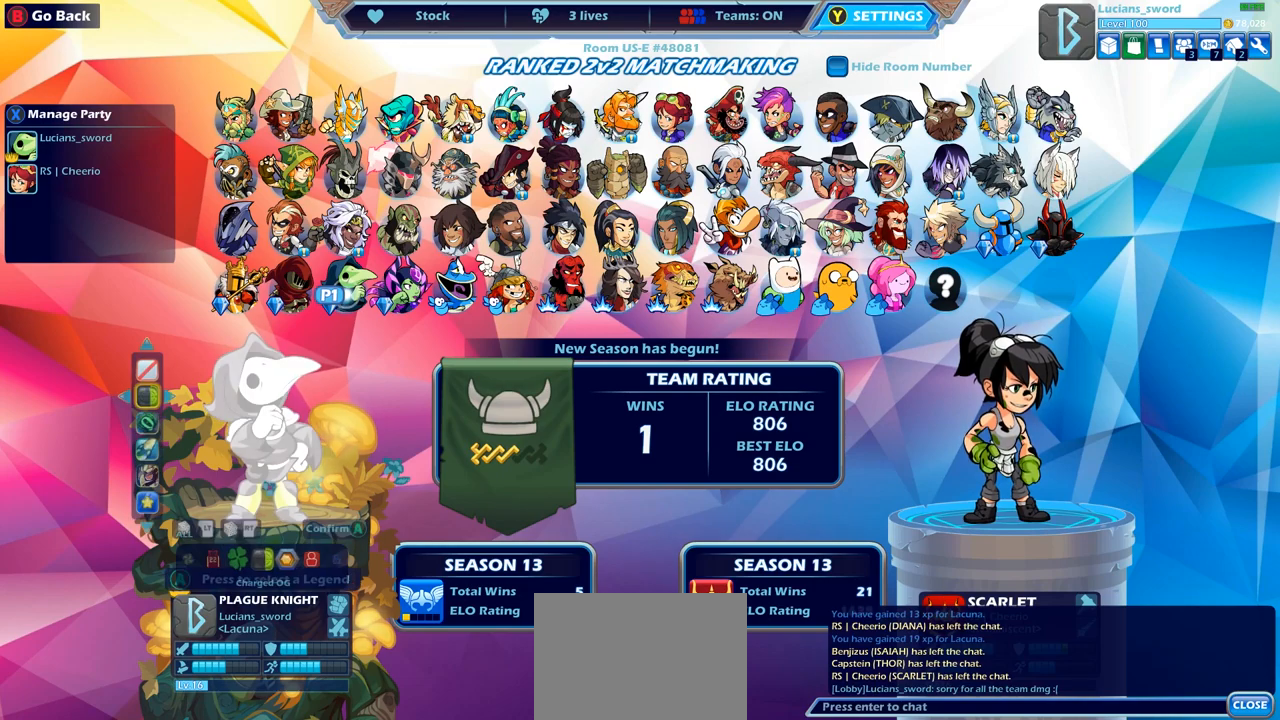
{"buttons": [], "left_stick": "center", "right_stick": "center", "events": [[183, "CROSS", "down"], [283, "CROSS", "up"]]}
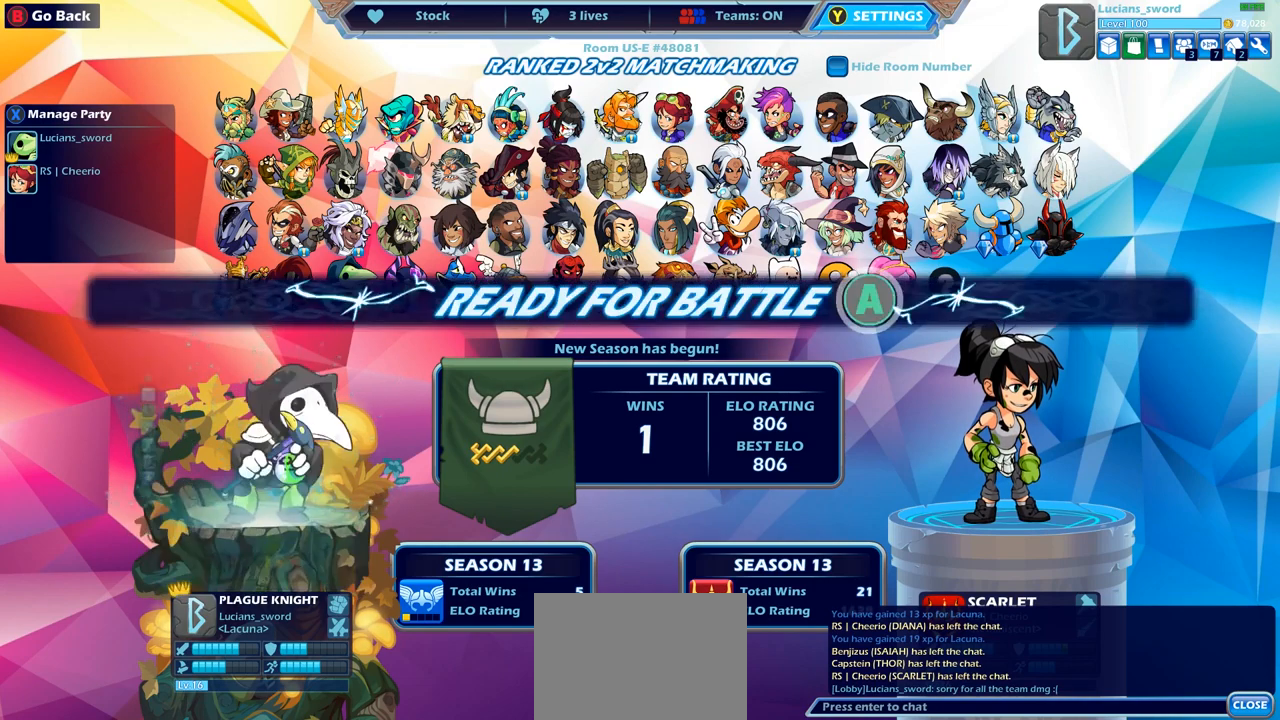
{"buttons": [], "left_stick": "center", "right_stick": "center", "events": []}
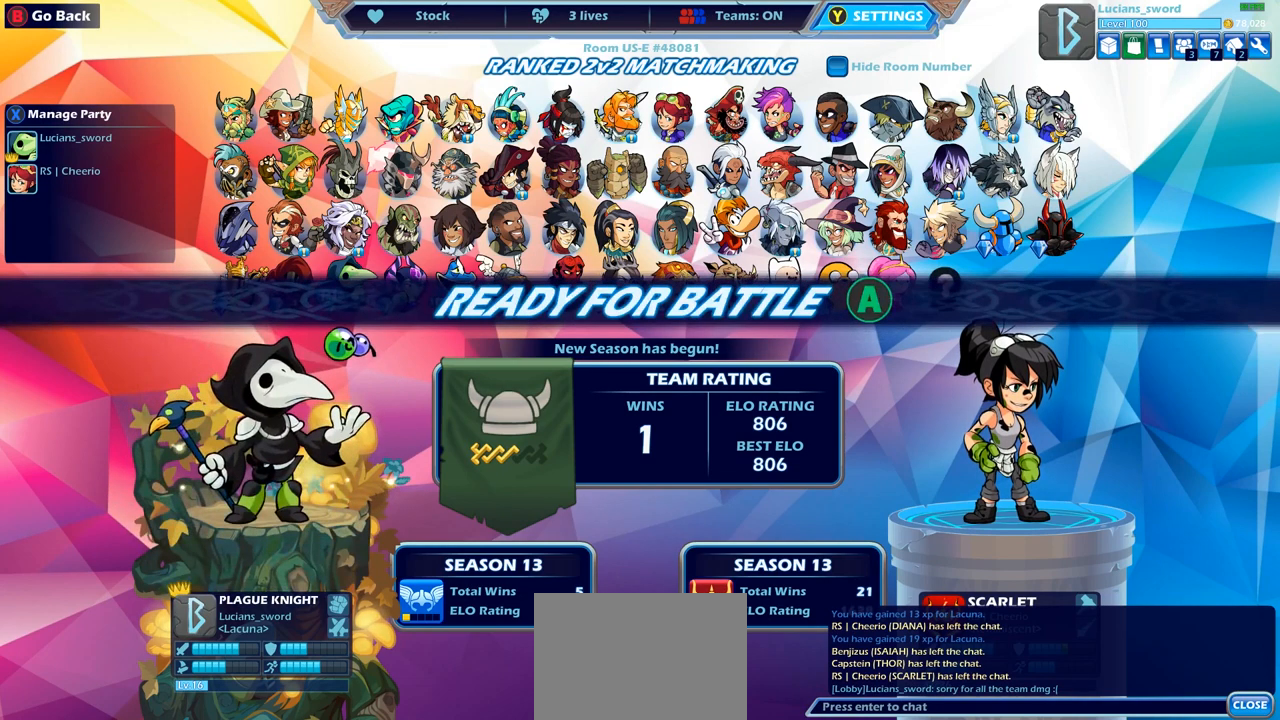
{"buttons": [], "left_stick": "center", "right_stick": "center", "events": []}
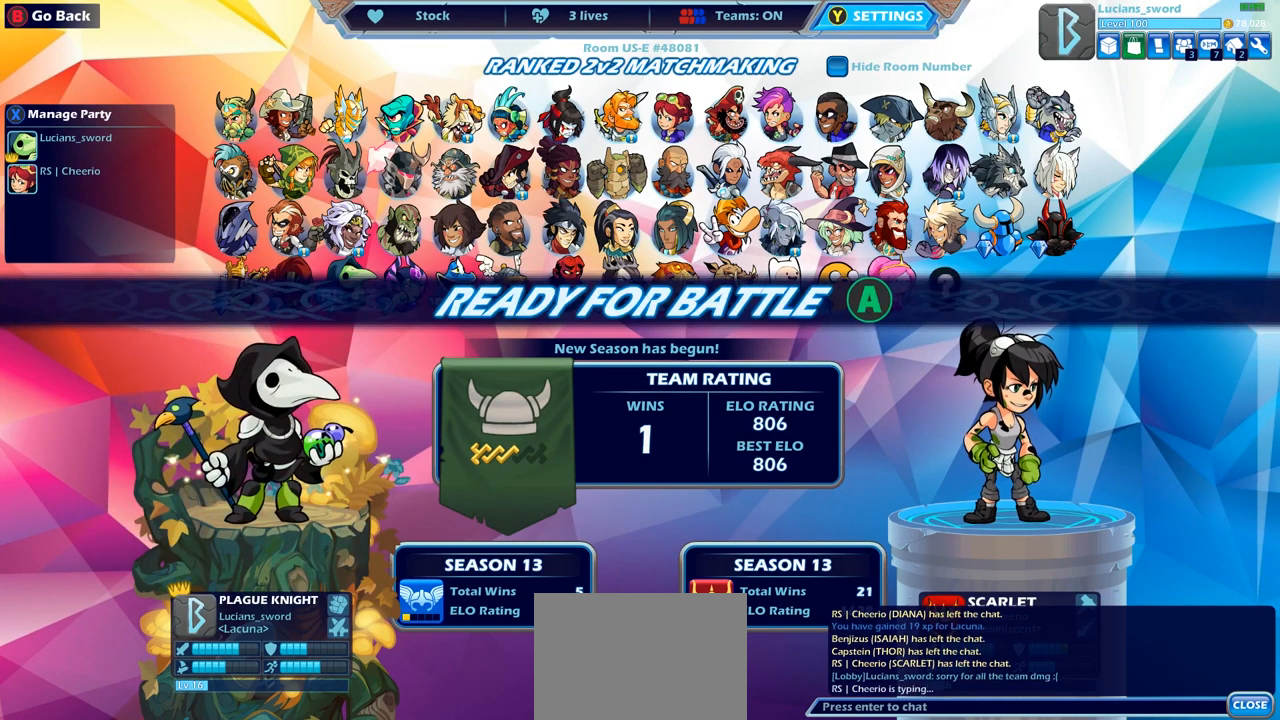
{"buttons": [], "left_stick": "center", "right_stick": "center", "events": []}
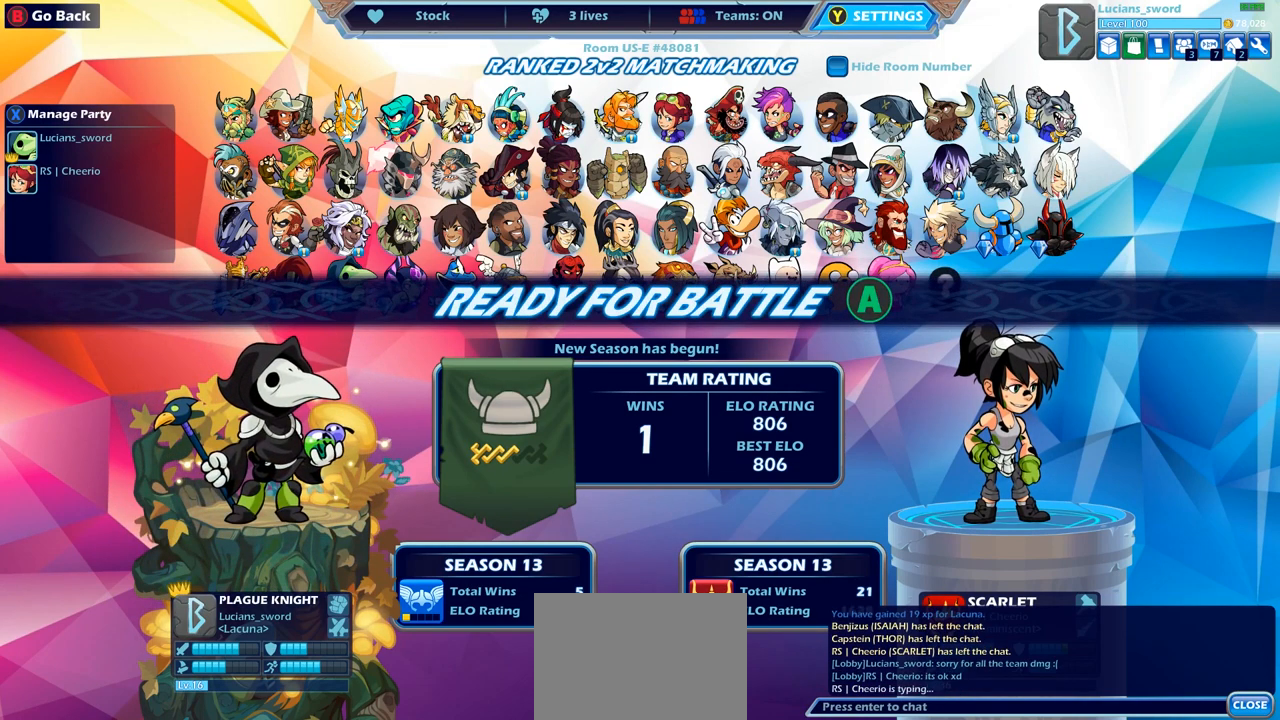
{"buttons": [], "left_stick": "center", "right_stick": "center", "events": []}
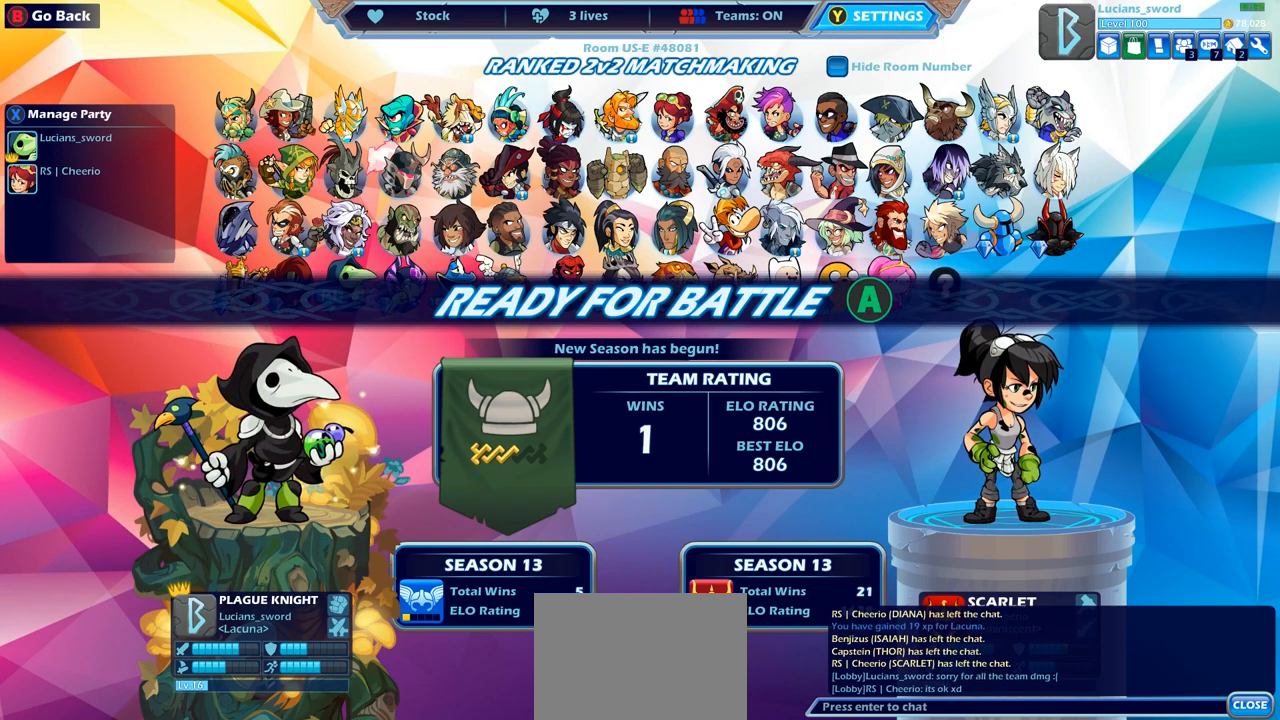
{"buttons": [], "left_stick": "center", "right_stick": "center", "events": []}
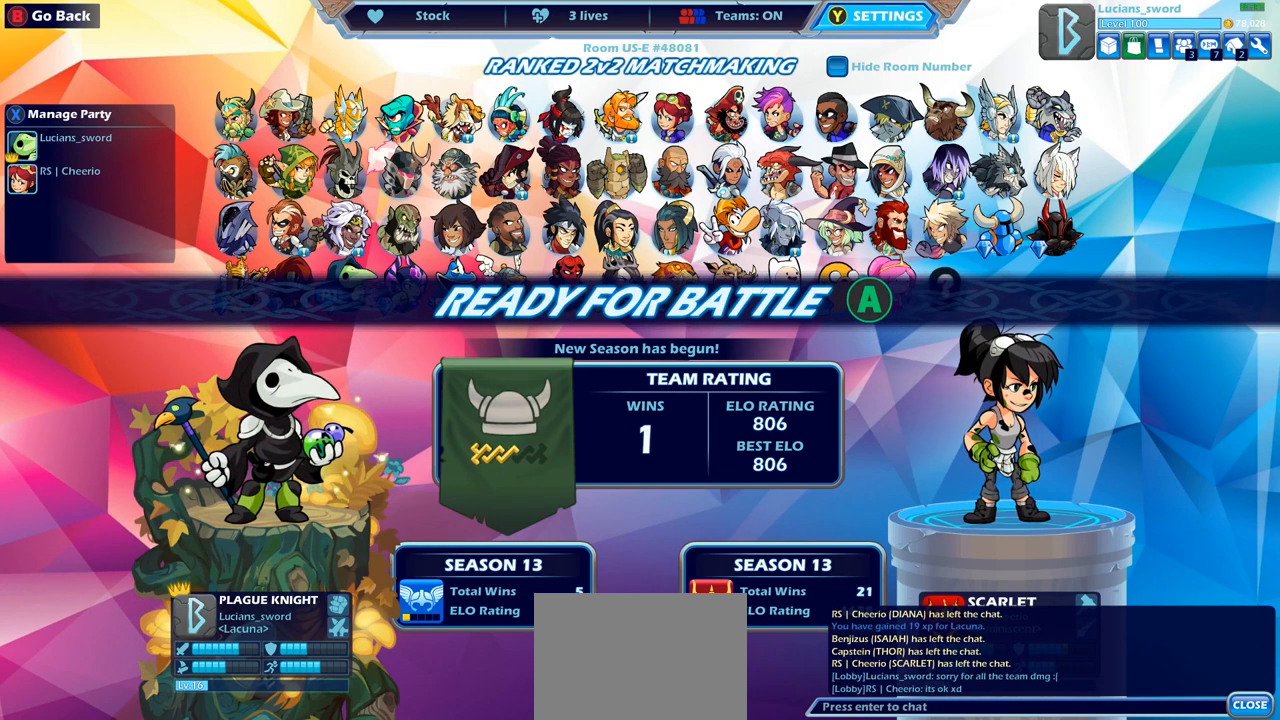
{"buttons": [], "left_stick": "center", "right_stick": "center", "events": [[33, "CROSS", "down"], [150, "CROSS", "up"]]}
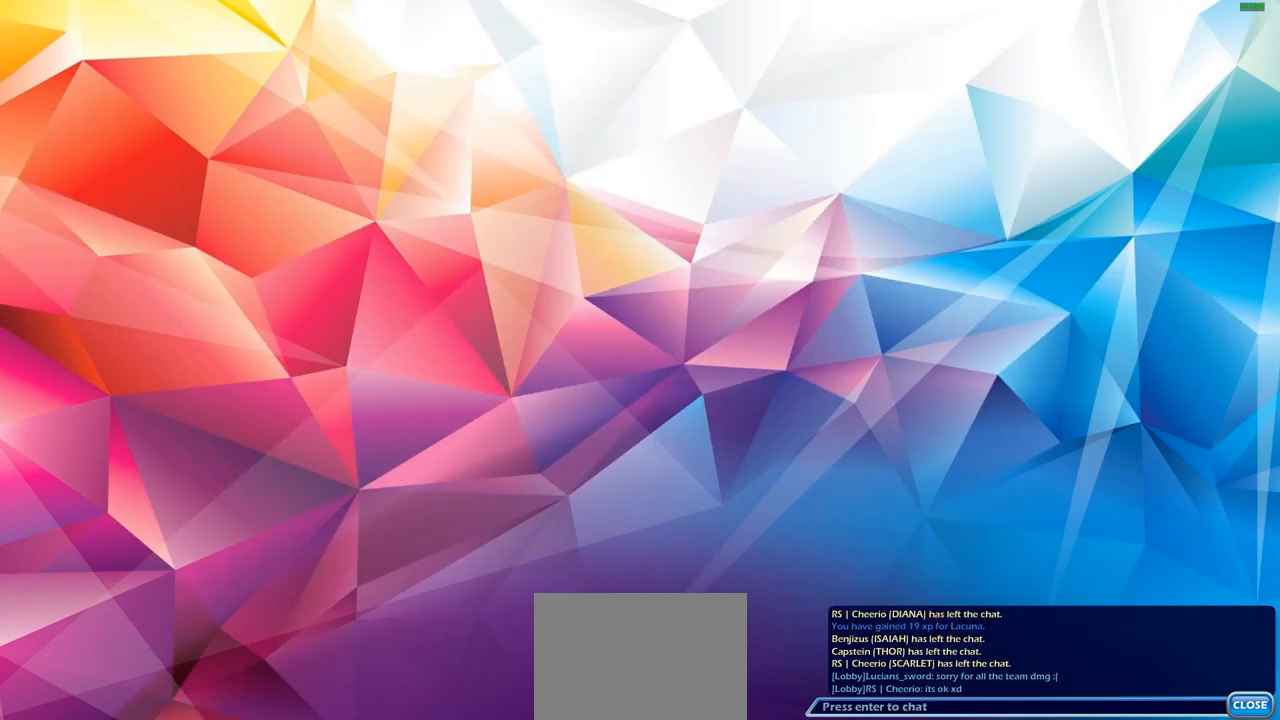
{"buttons": [], "left_stick": "center", "right_stick": "center", "events": [[200, "CROSS", "down"], [283, "CROSS", "up"]]}
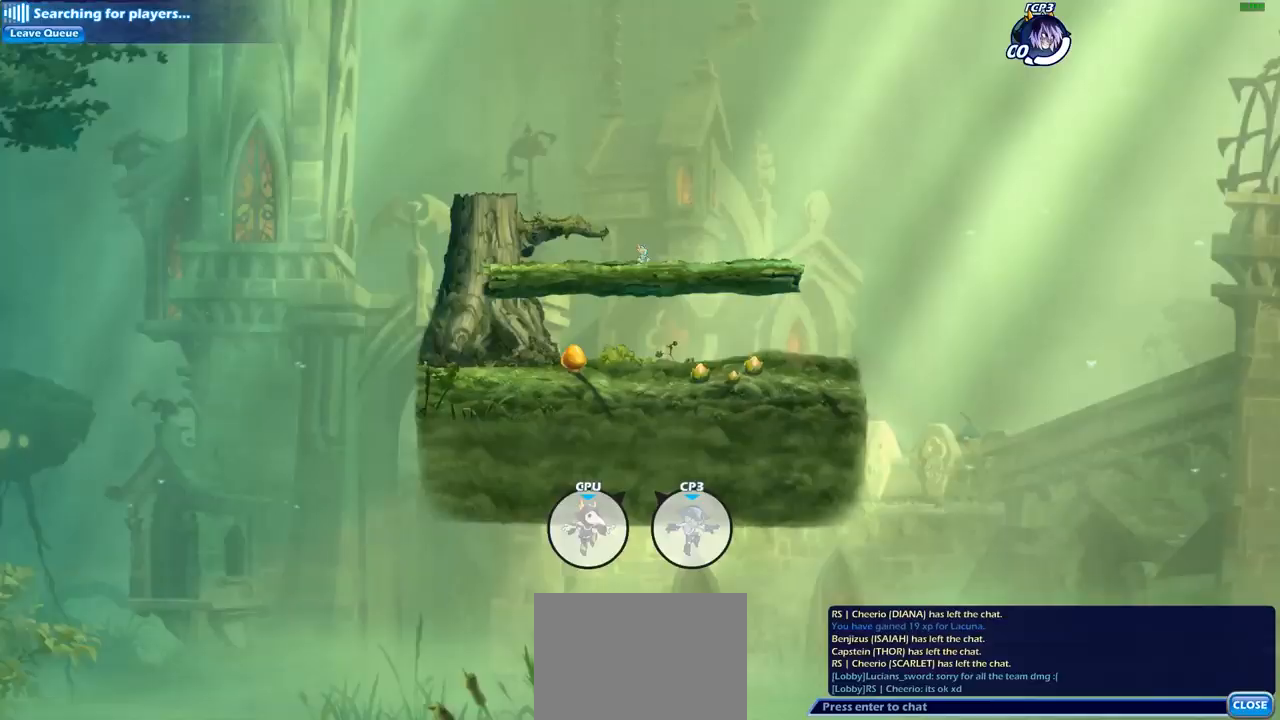
{"buttons": [], "left_stick": "center", "right_stick": "center", "events": []}
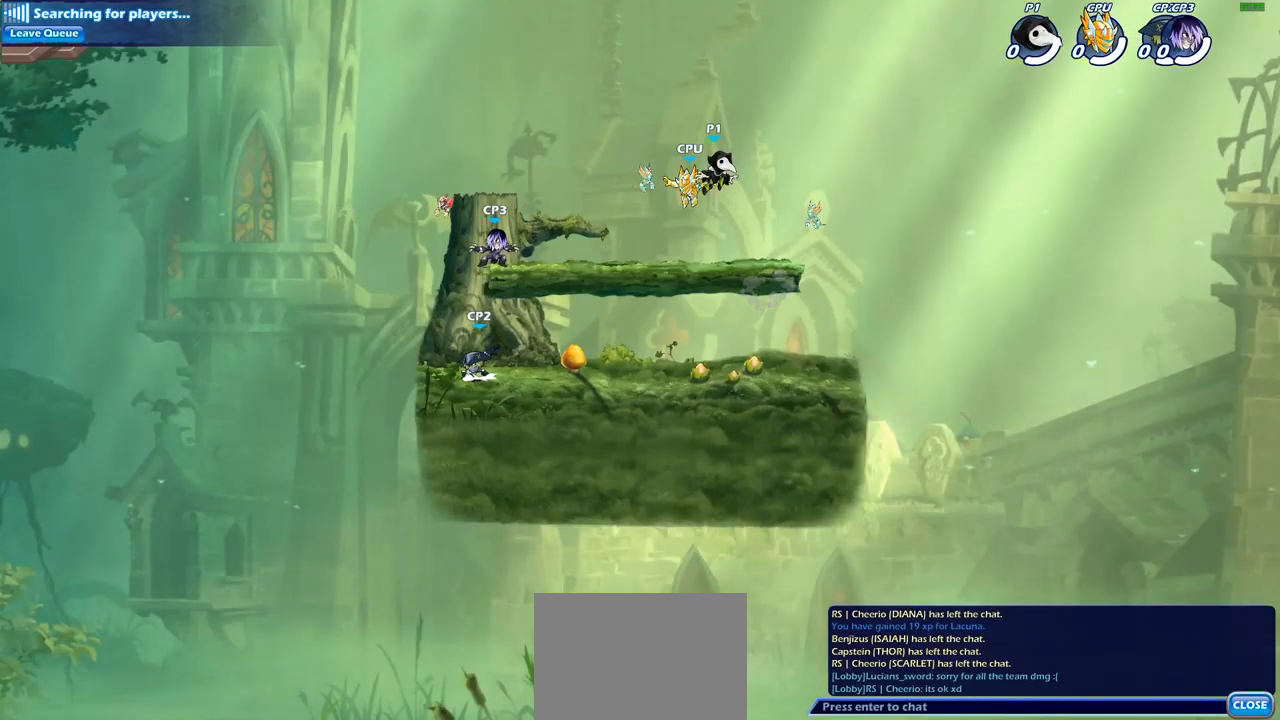
{"buttons": [], "left_stick": "right", "right_stick": "center", "events": [[117, "left_stick", "right"], [250, "R2", "down"], [433, "R2", "up"]]}
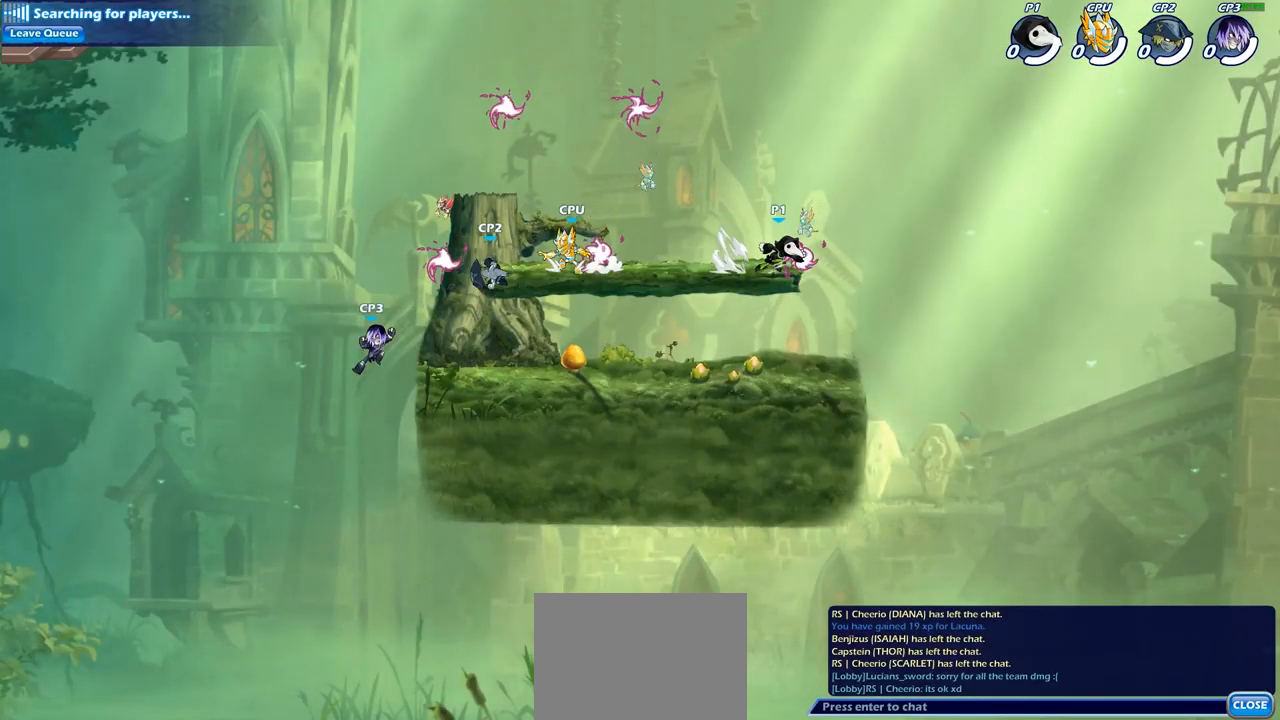
{"buttons": ["R2"], "left_stick": "left", "right_stick": "center", "events": [[117, "left_stick", "down"], [233, "left_stick", "left"], [417, "R2", "down"]]}
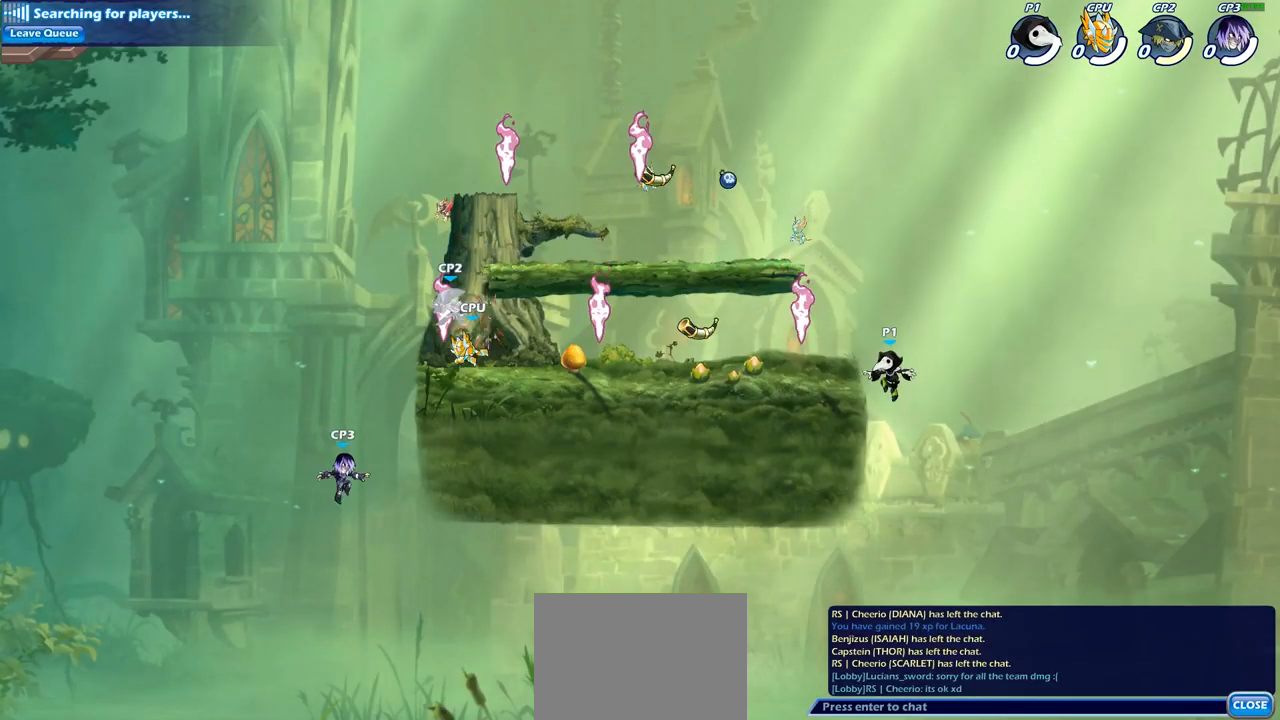
{"buttons": ["CROSS"], "left_stick": "up-left", "right_stick": "center", "events": [[67, "R2", "up"], [233, "CROSS", "down"], [283, "left_stick", "up-right"], [367, "CROSS", "up"], [383, "left_stick", "up-left"], [450, "CROSS", "down"]]}
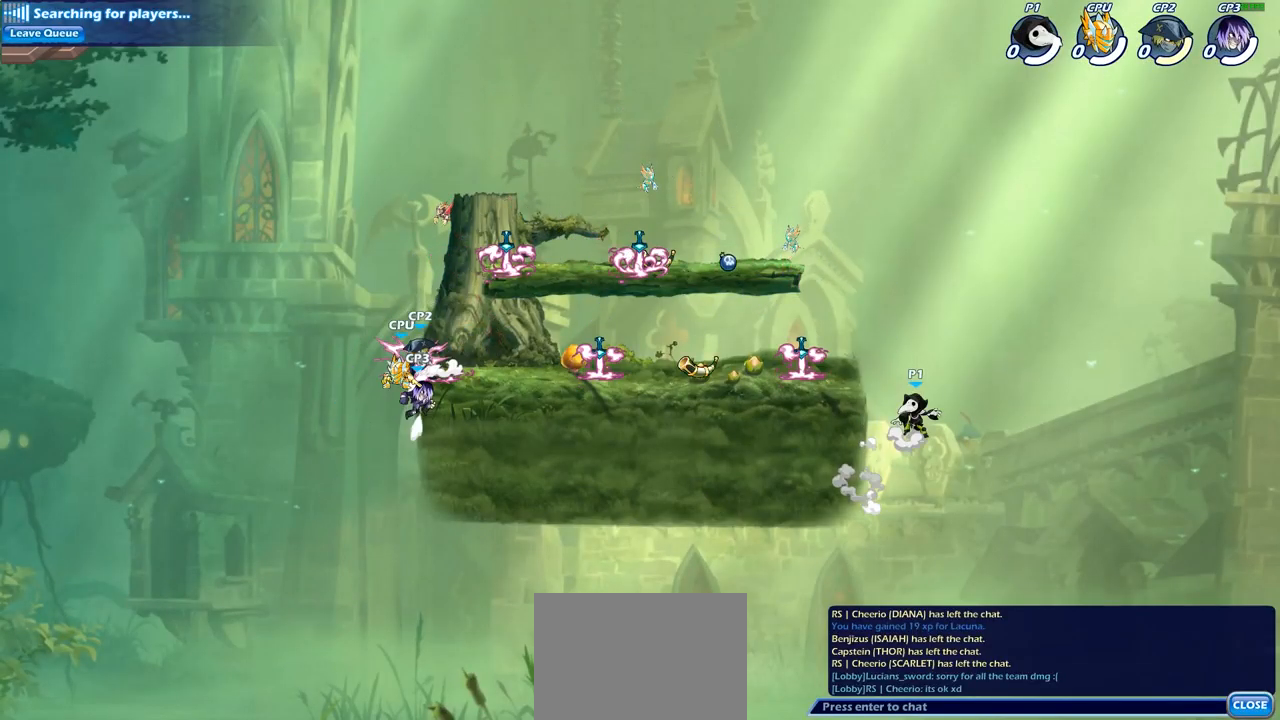
{"buttons": [], "left_stick": "down-left", "right_stick": "center", "events": [[150, "CROSS", "up"], [217, "left_stick", "left"], [317, "left_stick", "down-left"]]}
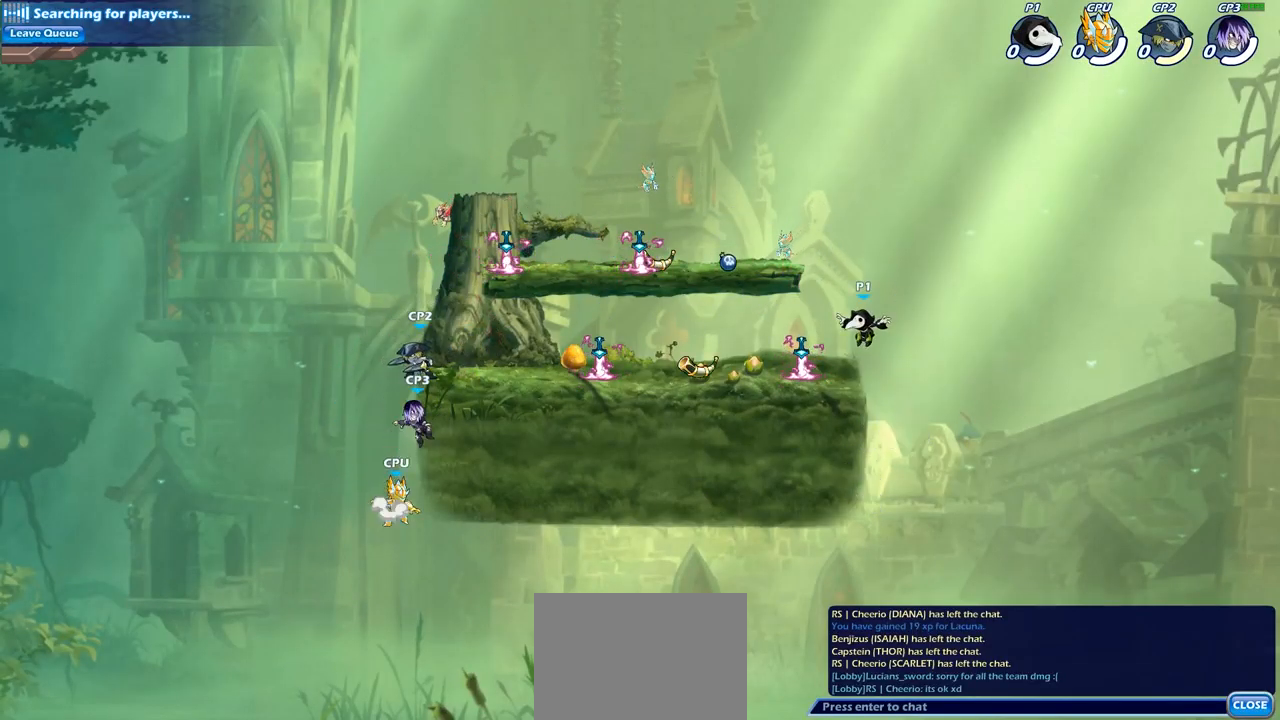
{"buttons": [], "left_stick": "left", "right_stick": "center", "events": [[133, "R1", "down"], [133, "left_stick", "left"], [217, "R1", "up"], [283, "R2", "down"], [450, "R2", "up"]]}
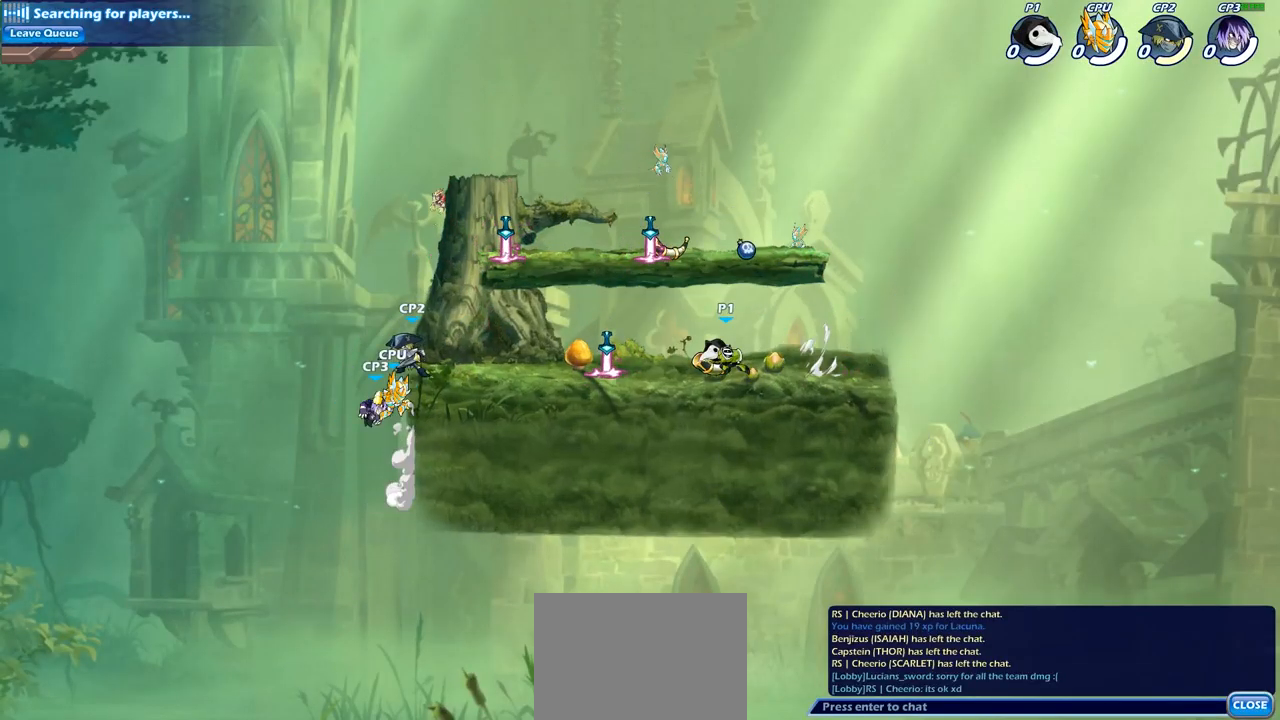
{"buttons": ["CIRCLE"], "left_stick": "down-left", "right_stick": "center", "events": [[200, "R2", "down"], [317, "R2", "up"], [367, "left_stick", "down-left"], [450, "CIRCLE", "down"]]}
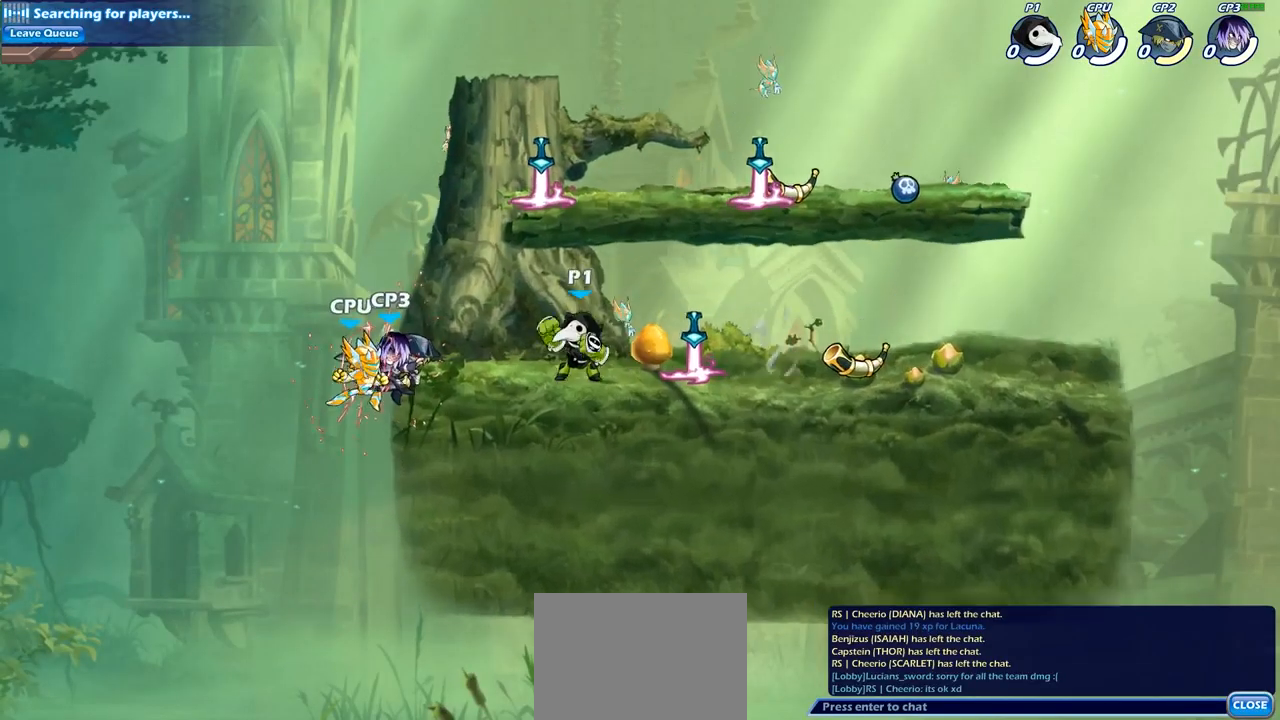
{"buttons": [], "left_stick": "center", "right_stick": "center", "events": [[33, "CIRCLE", "up"], [117, "left_stick", "center"]]}
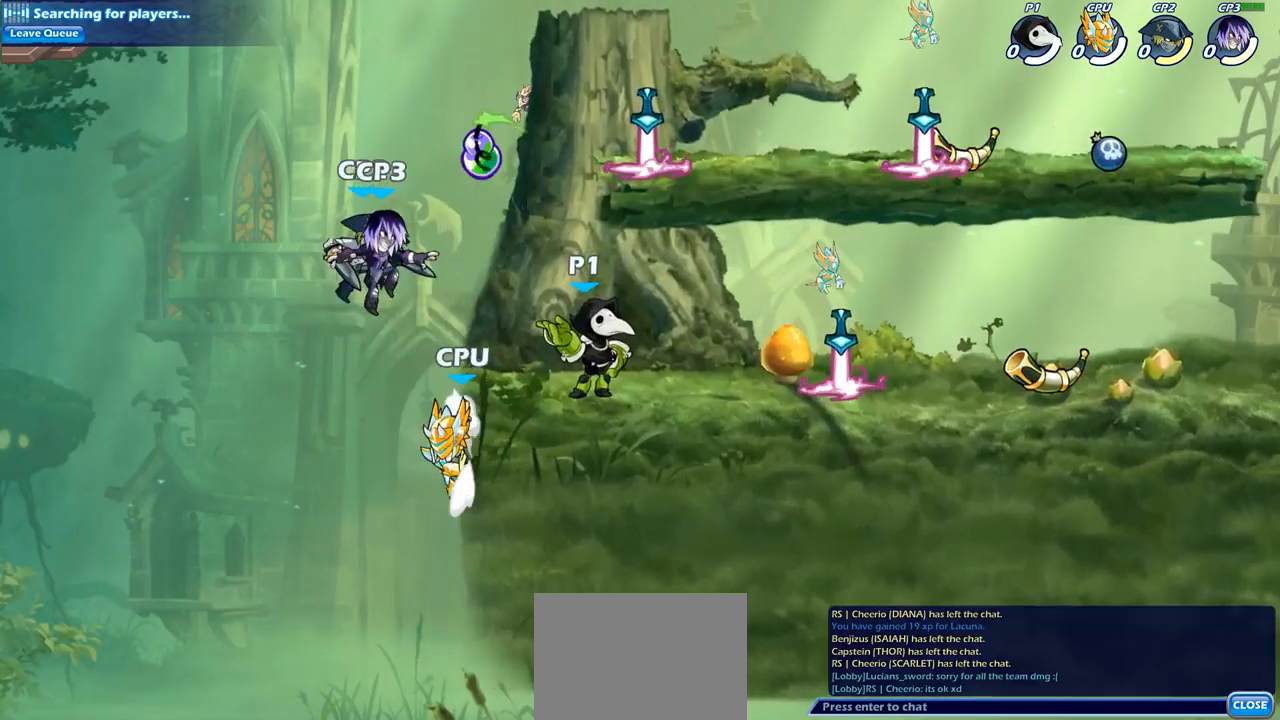
{"buttons": [], "left_stick": "center", "right_stick": "center", "events": [[367, "SQUARE", "down"], [450, "SQUARE", "up"]]}
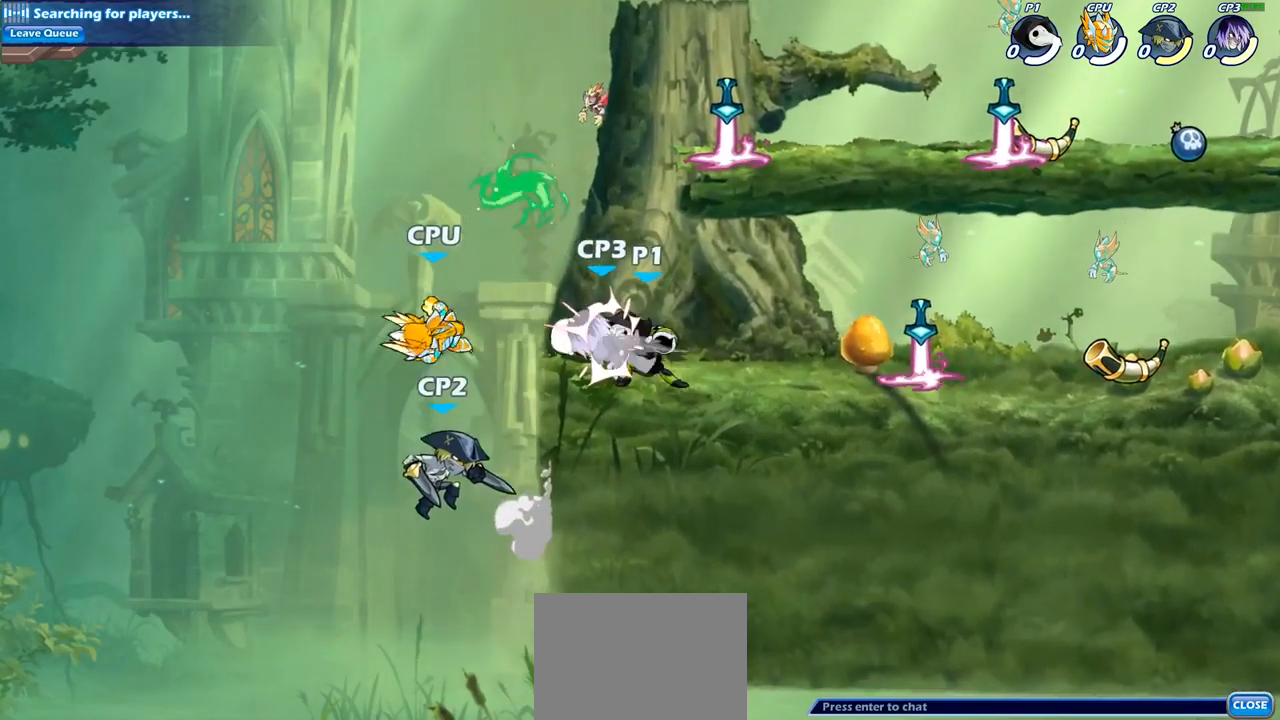
{"buttons": [], "left_stick": "center", "right_stick": "center", "events": [[17, "SQUARE", "down"], [133, "SQUARE", "up"], [233, "SQUARE", "down"], [300, "SQUARE", "up"], [400, "SQUARE", "down"], [483, "SQUARE", "up"]]}
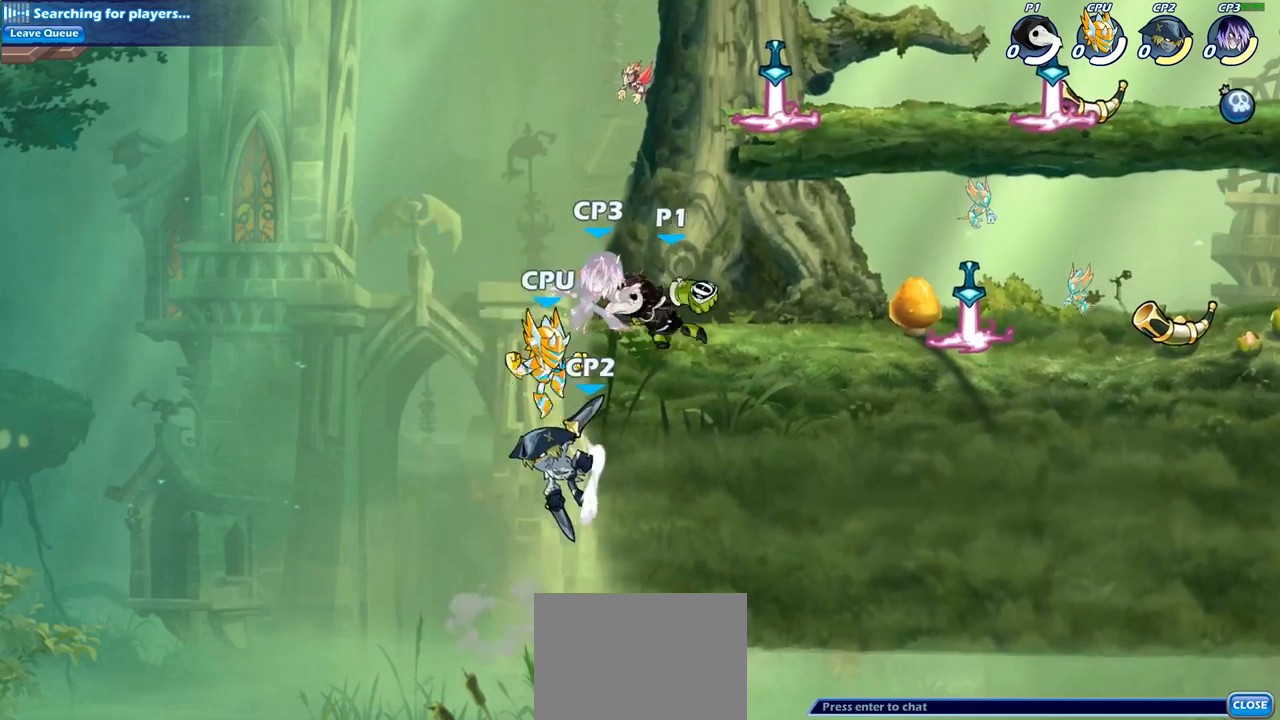
{"buttons": ["CROSS"], "left_stick": "up-right", "right_stick": "center", "events": [[50, "SQUARE", "down"], [167, "SQUARE", "up"], [467, "left_stick", "up-right"], [483, "CROSS", "down"]]}
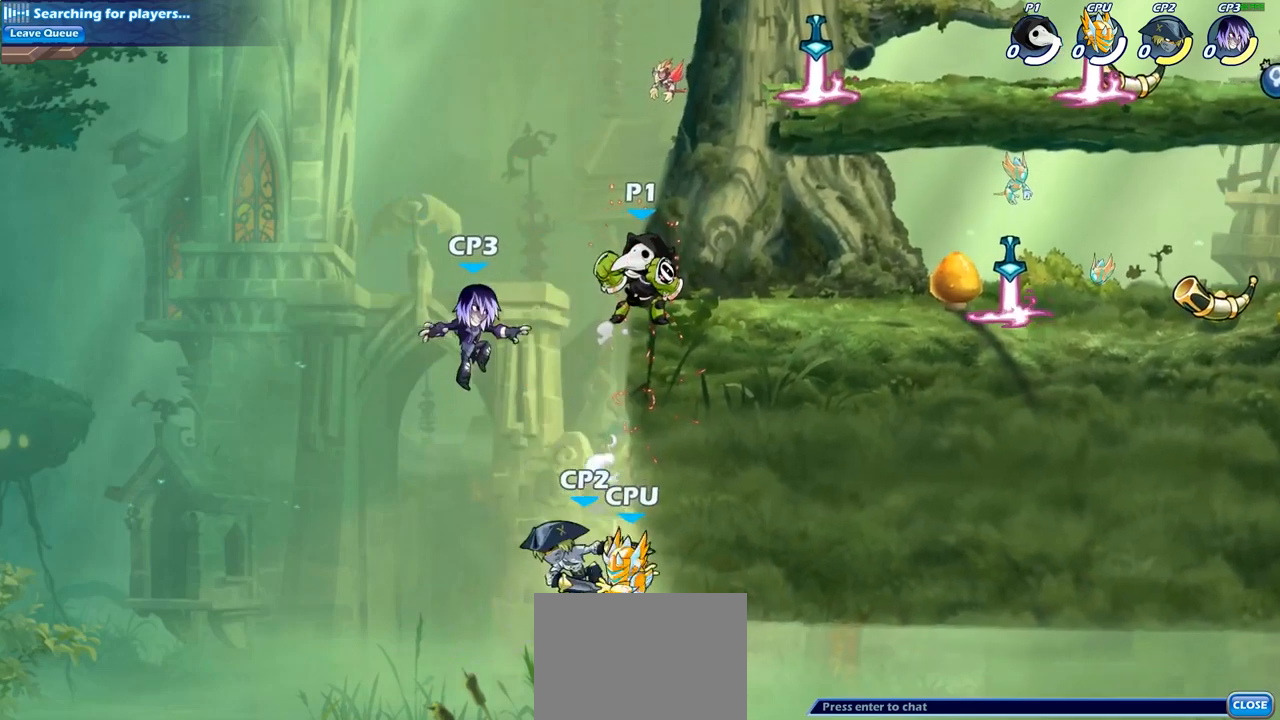
{"buttons": ["CIRCLE"], "left_stick": "down-left", "right_stick": "center", "events": [[117, "CROSS", "up"], [133, "left_stick", "down-left"], [233, "CIRCLE", "down"]]}
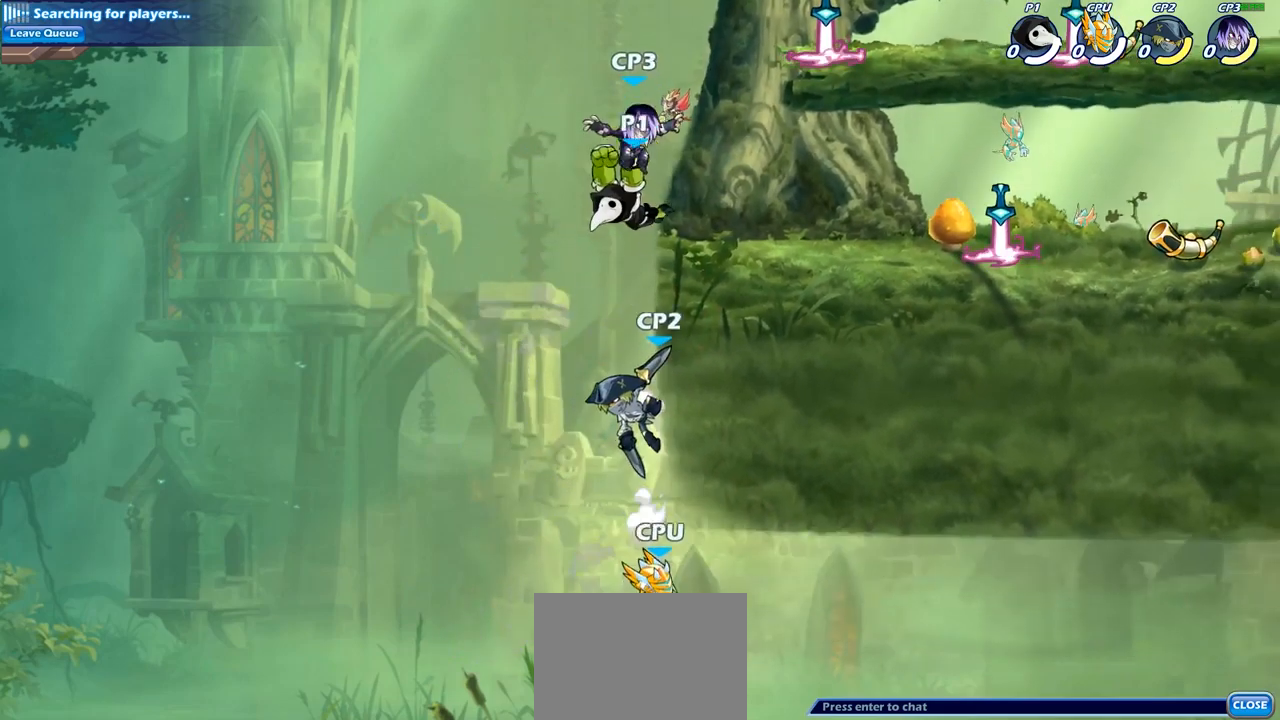
{"buttons": [], "left_stick": "center", "right_stick": "center", "events": [[50, "left_stick", "down"], [183, "CIRCLE", "up"], [267, "left_stick", "center"]]}